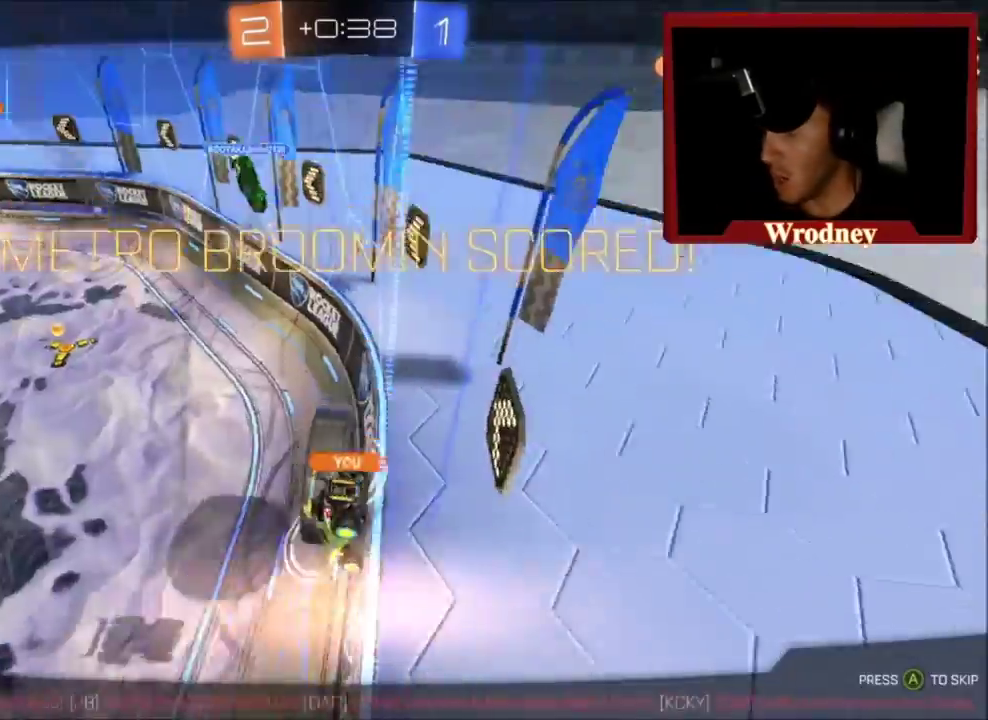
Gameplay with a controller (Xbox layout); each line is a JSON object with the inputs held at the frame after it. "events" lists button and stick changes between this image and that frame as [ms after this image, input, new state], when the widget could be followed in between.
{"buttons": [], "left_stick": "center", "right_stick": "center", "events": []}
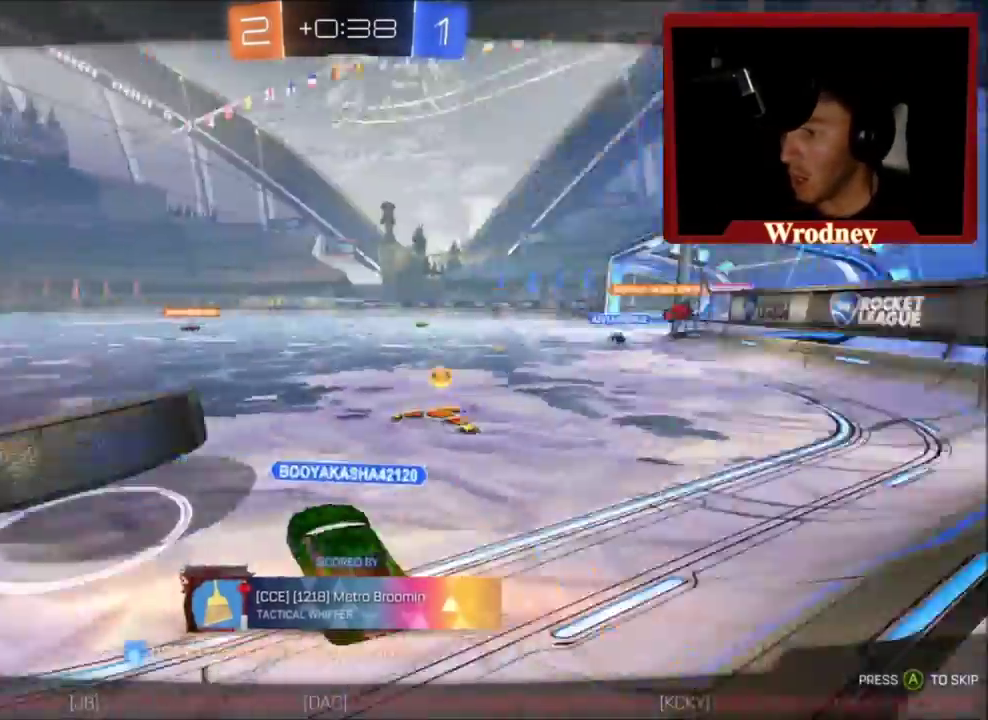
{"buttons": [], "left_stick": "center", "right_stick": "center", "events": []}
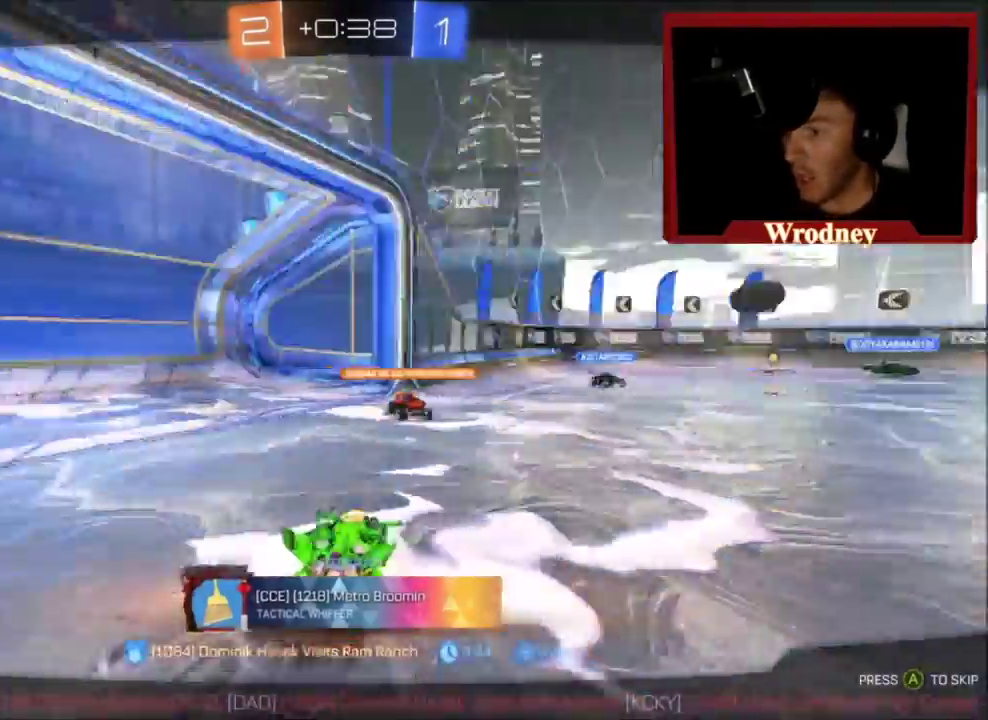
{"buttons": [], "left_stick": "center", "right_stick": "center", "events": []}
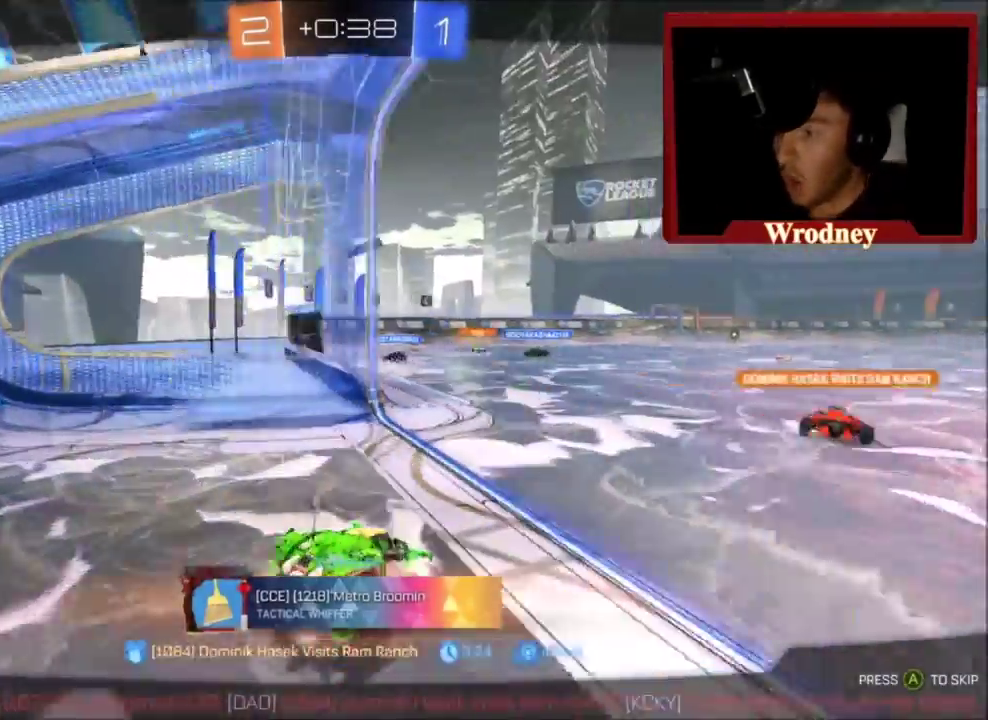
{"buttons": [], "left_stick": "center", "right_stick": "center", "events": []}
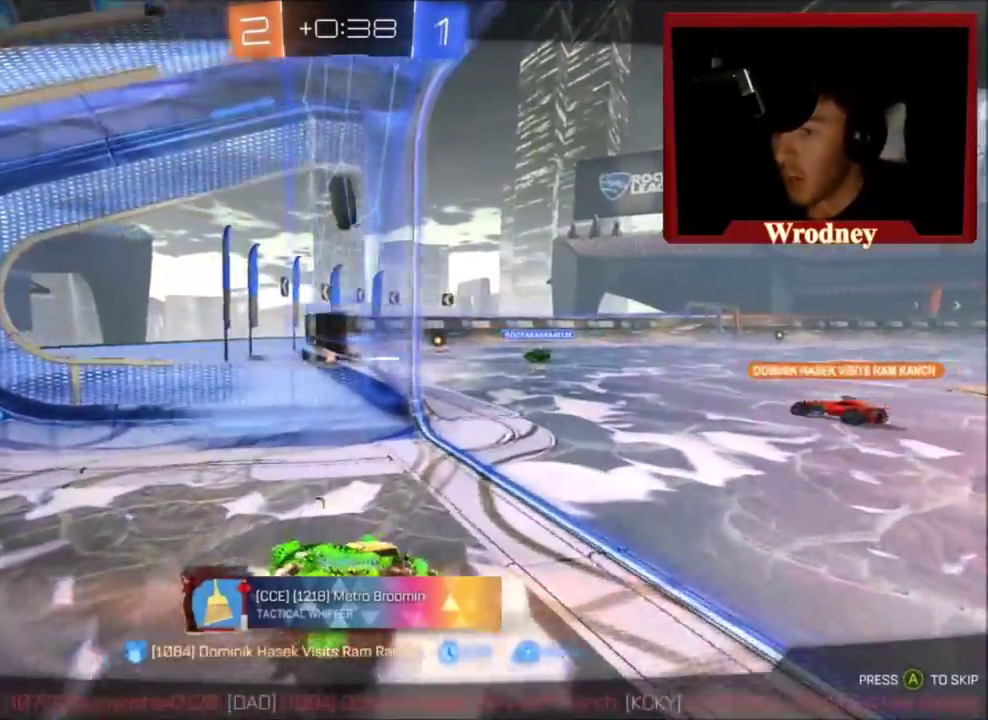
{"buttons": ["A"], "left_stick": "center", "right_stick": "center", "events": [[467, "A", "down"]]}
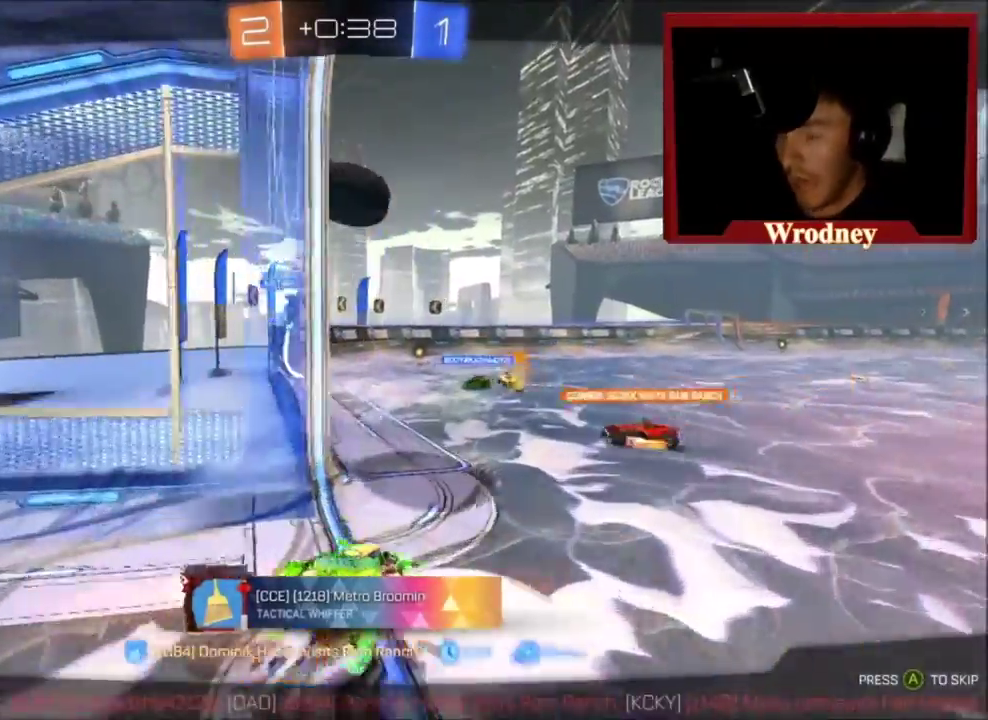
{"buttons": [], "left_stick": "center", "right_stick": "center", "events": [[167, "A", "up"]]}